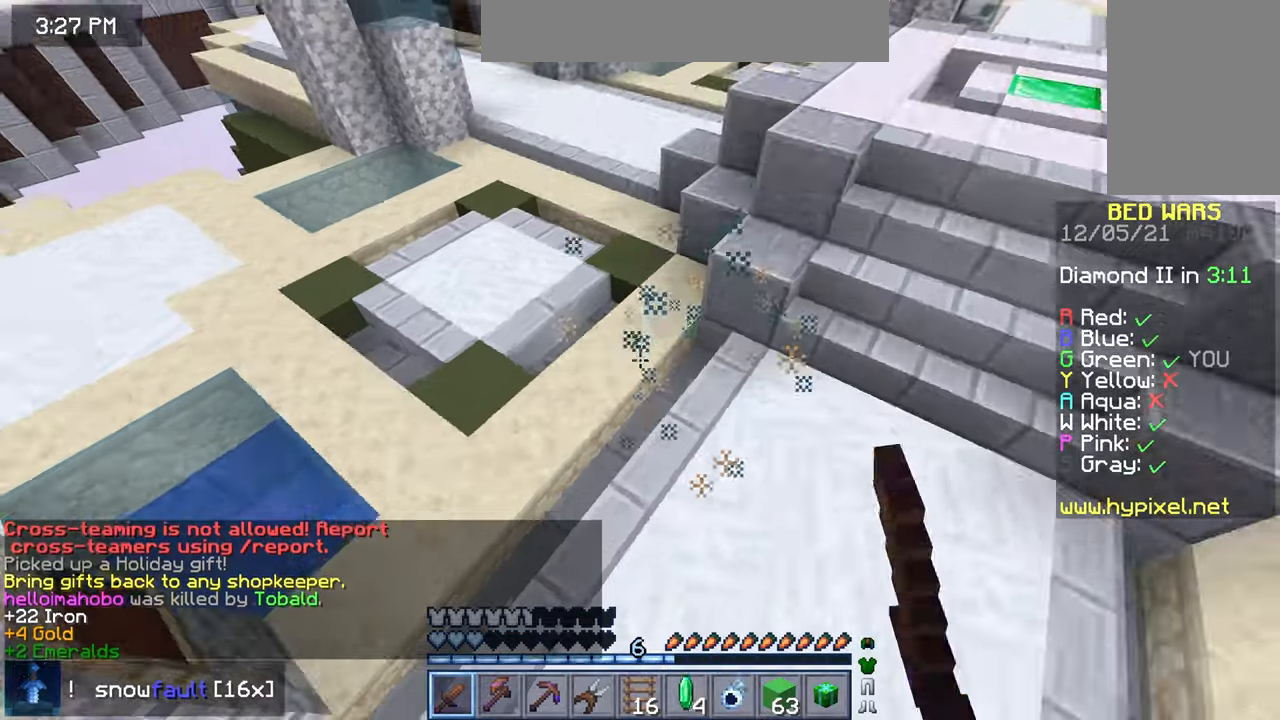
Gameplay with keyboard and mouse; each line is a JSON object with the keys and mouse buttons held at the frame after it. "events" lists presses ("down") and releases ("up") of "down", "left", "right", "space", "up", "mouse_left" and "mouse_right" between this image and that frame as [ms after this image, input, new state], when the widget could be followed in between. "mouse_left", "mouse_right" = the "left", "right" buttons of the "mouse" list. No other keys are recorded. Fast repeated clicks can show as one long hold. Mouse movement is not recorded.
{"keys": [], "mouse": [], "events": []}
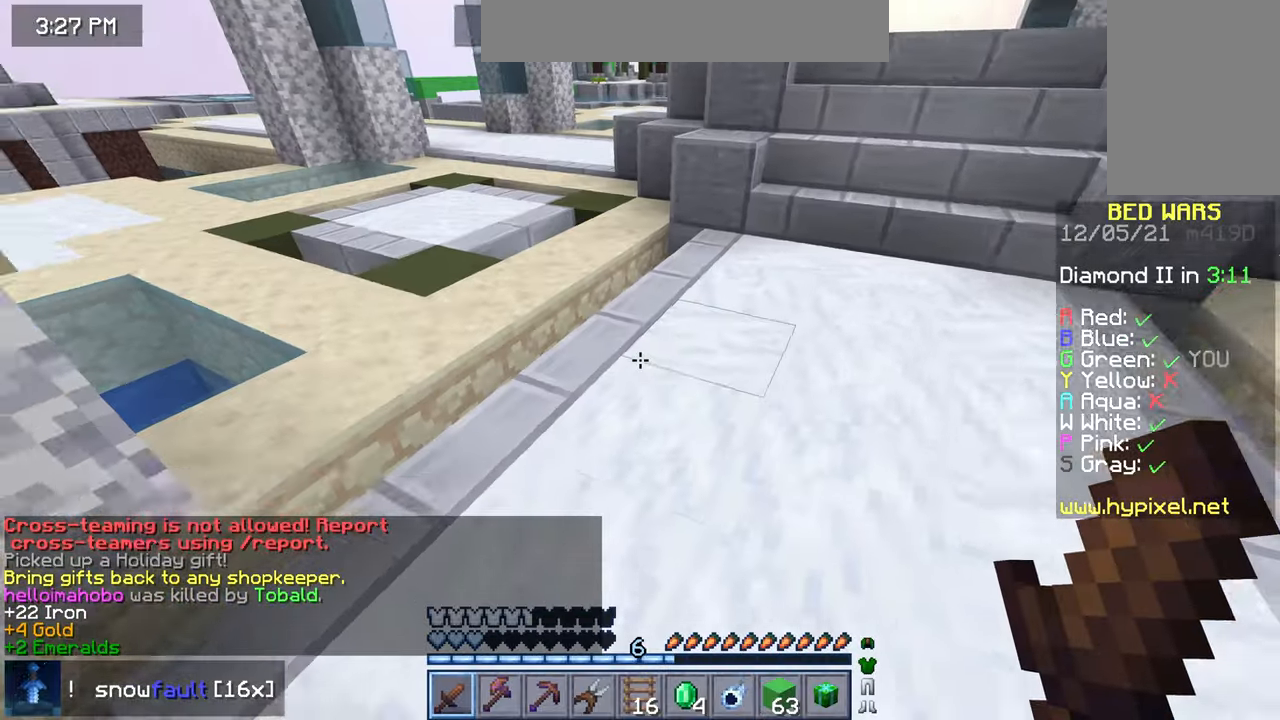
{"keys": ["up"], "mouse": [], "events": [[80, "up", "down"]]}
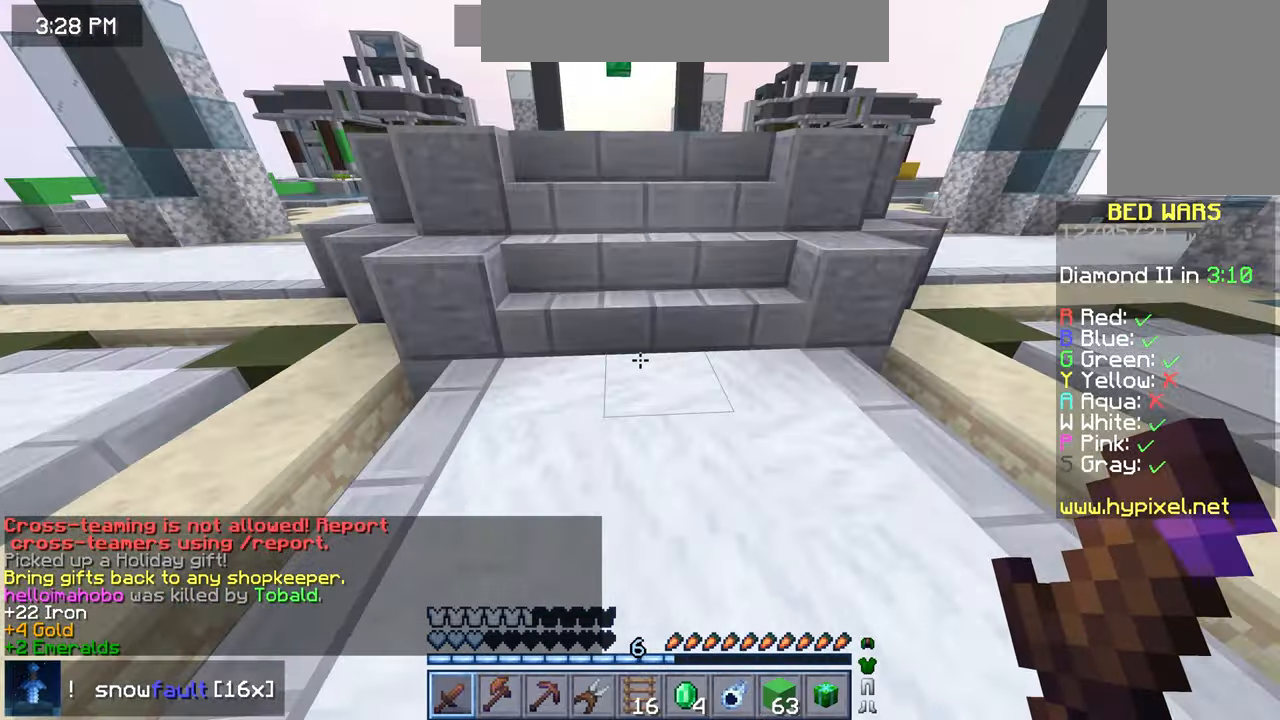
{"keys": ["up"], "mouse": [], "events": [[200, "space", "down"], [480, "space", "up"]]}
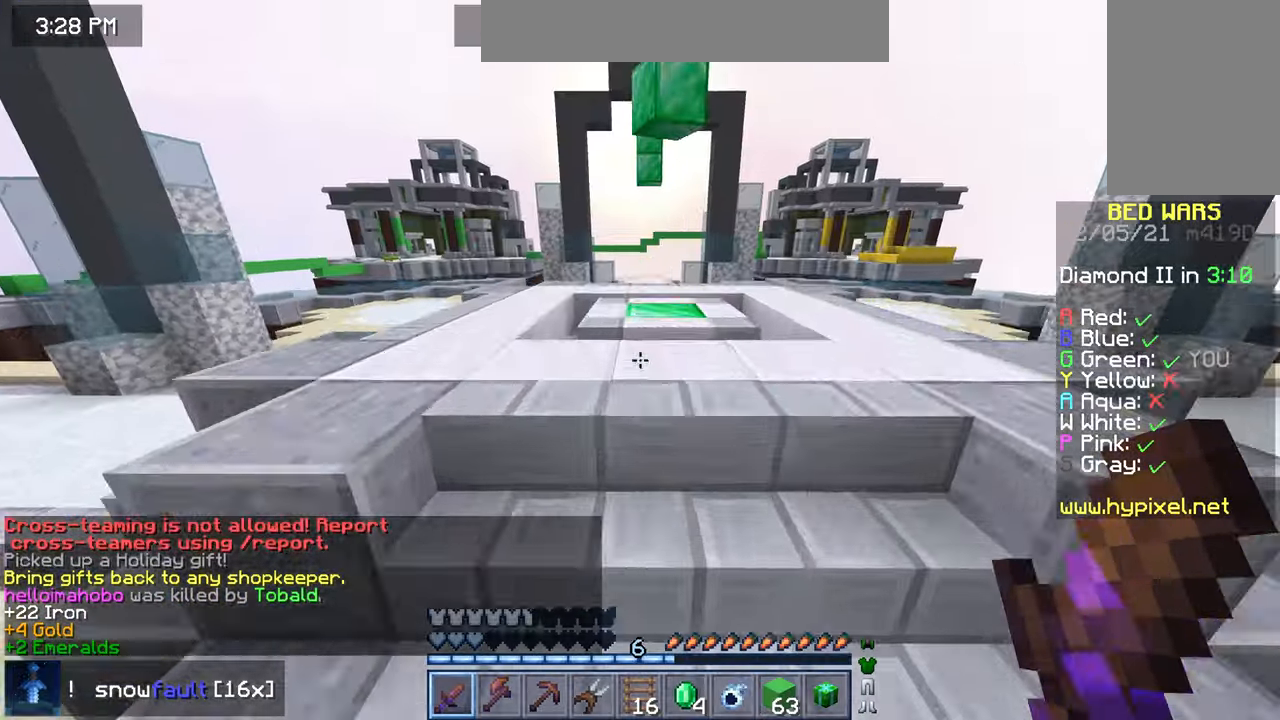
{"keys": ["space", "up"], "mouse": [], "events": [[520, "space", "down"]]}
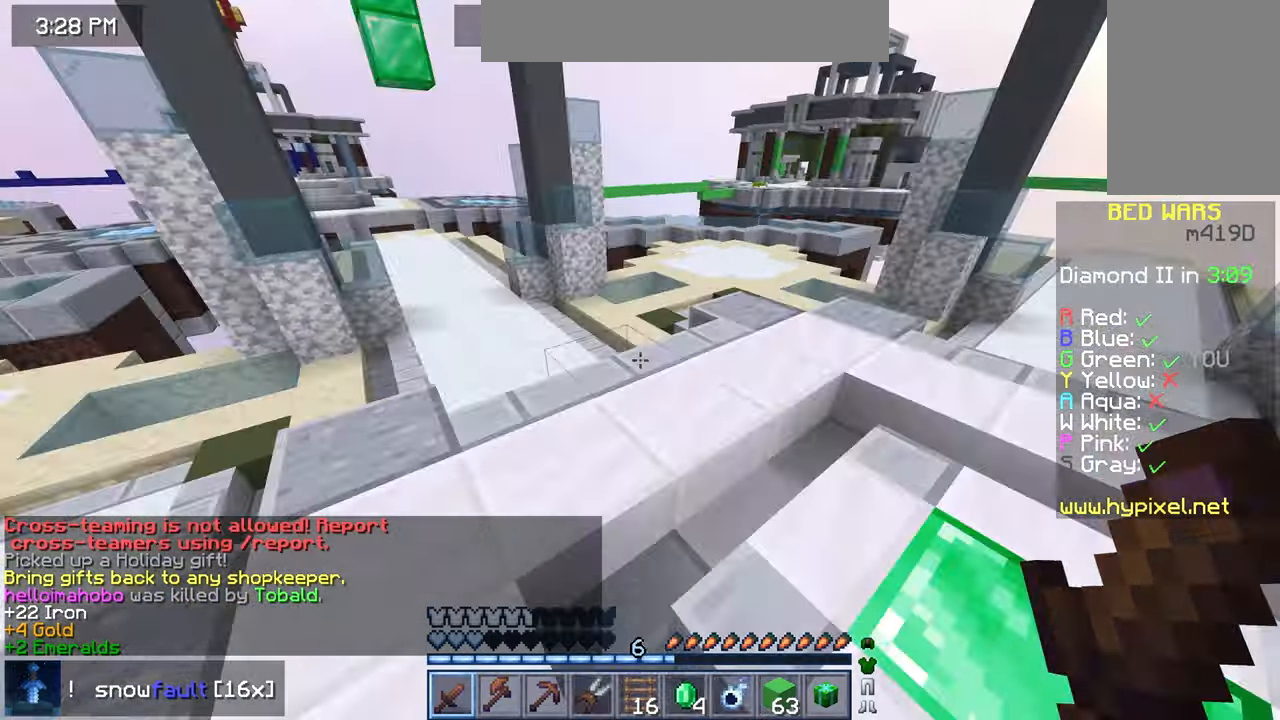
{"keys": ["space", "up"], "mouse": [], "events": []}
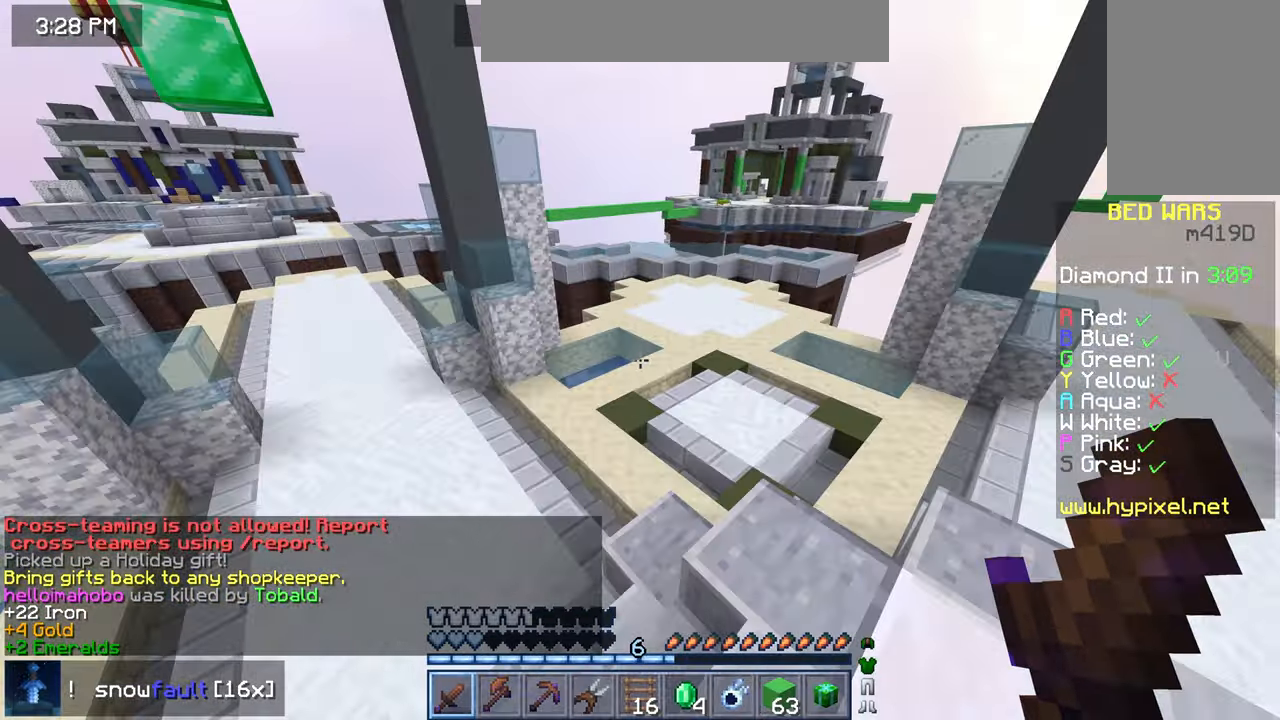
{"keys": ["space", "up"], "mouse": [], "events": []}
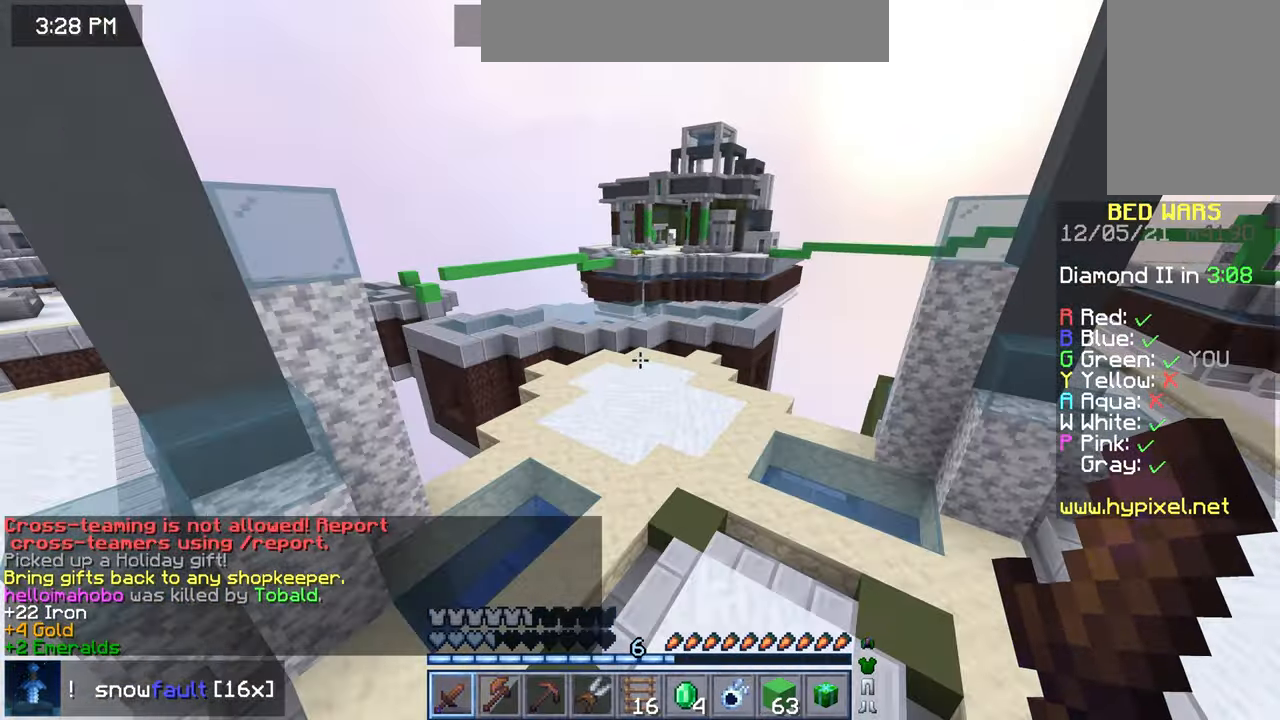
{"keys": ["space", "up"], "mouse": [], "events": []}
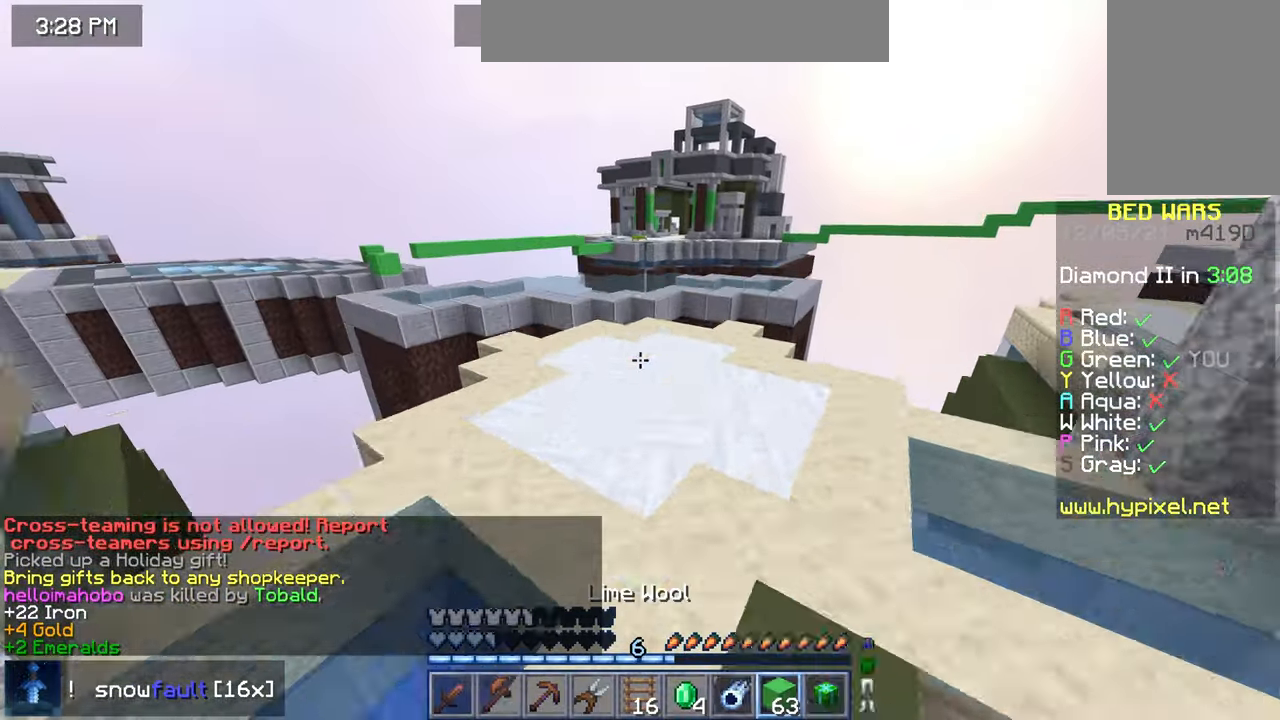
{"keys": ["space", "up"], "mouse": [], "events": []}
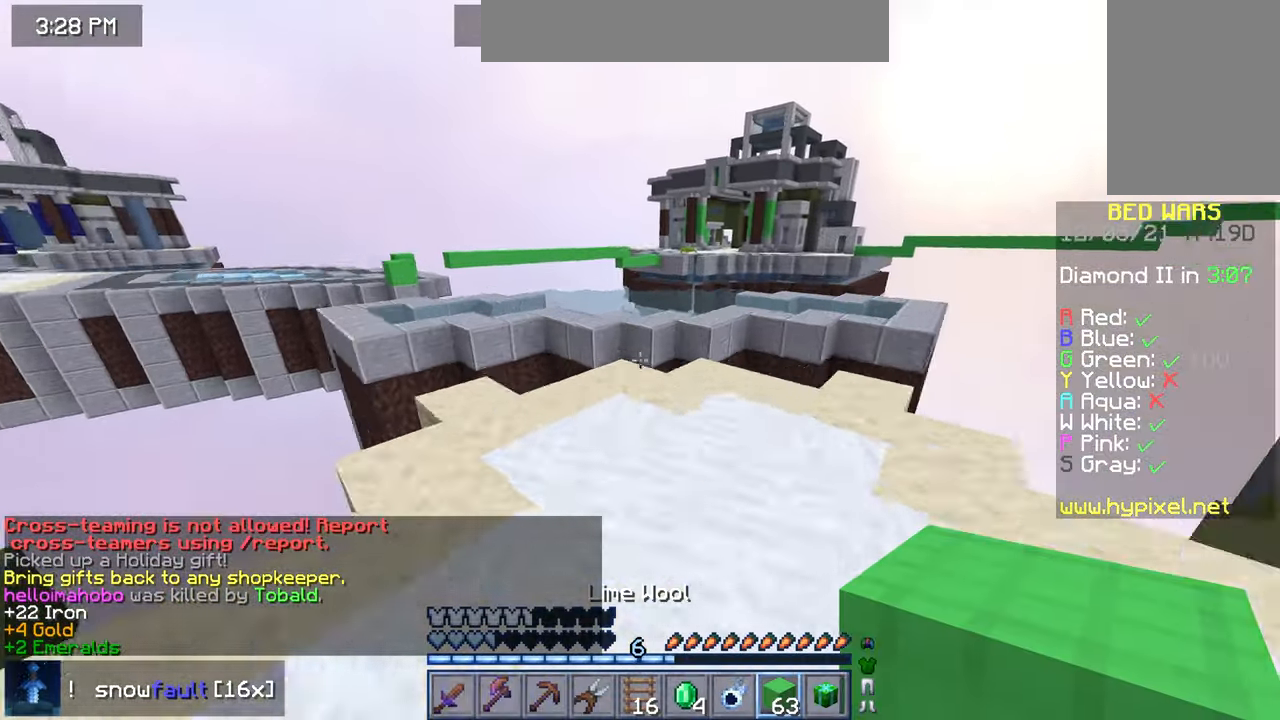
{"keys": ["up"], "mouse": [], "events": [[240, "space", "up"]]}
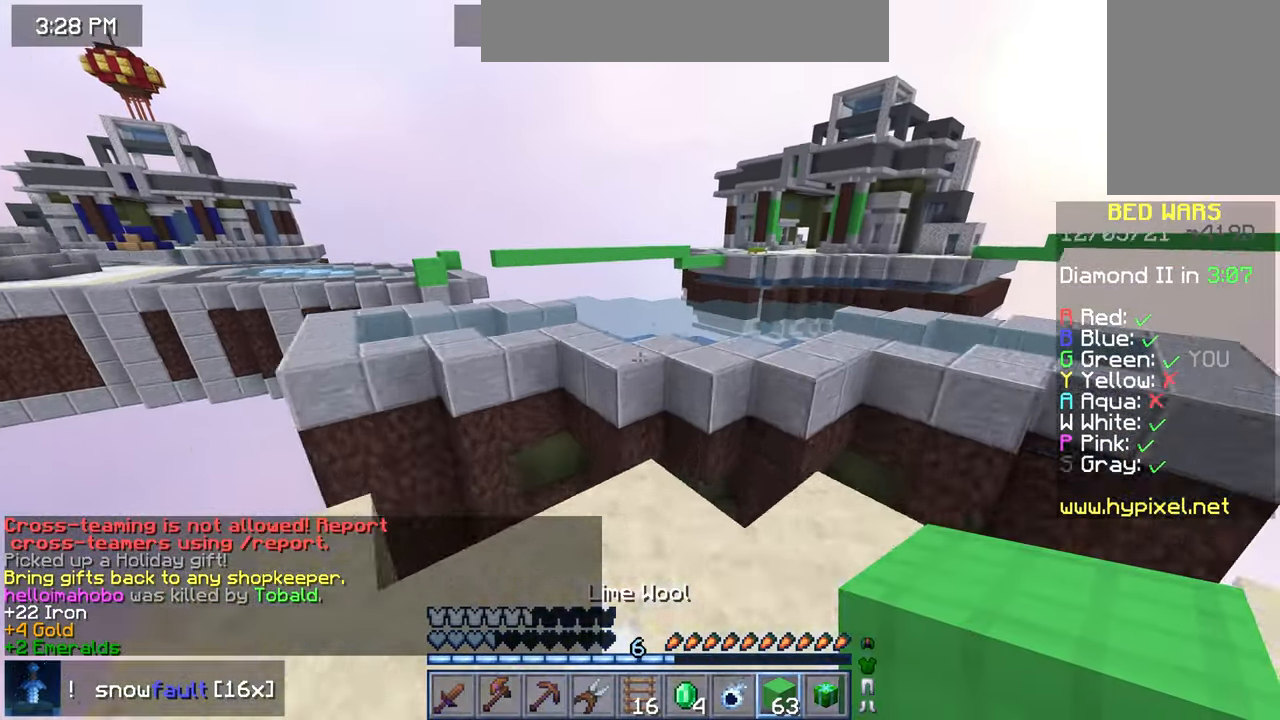
{"keys": ["space", "up"], "mouse": [], "events": [[320, "space", "down"]]}
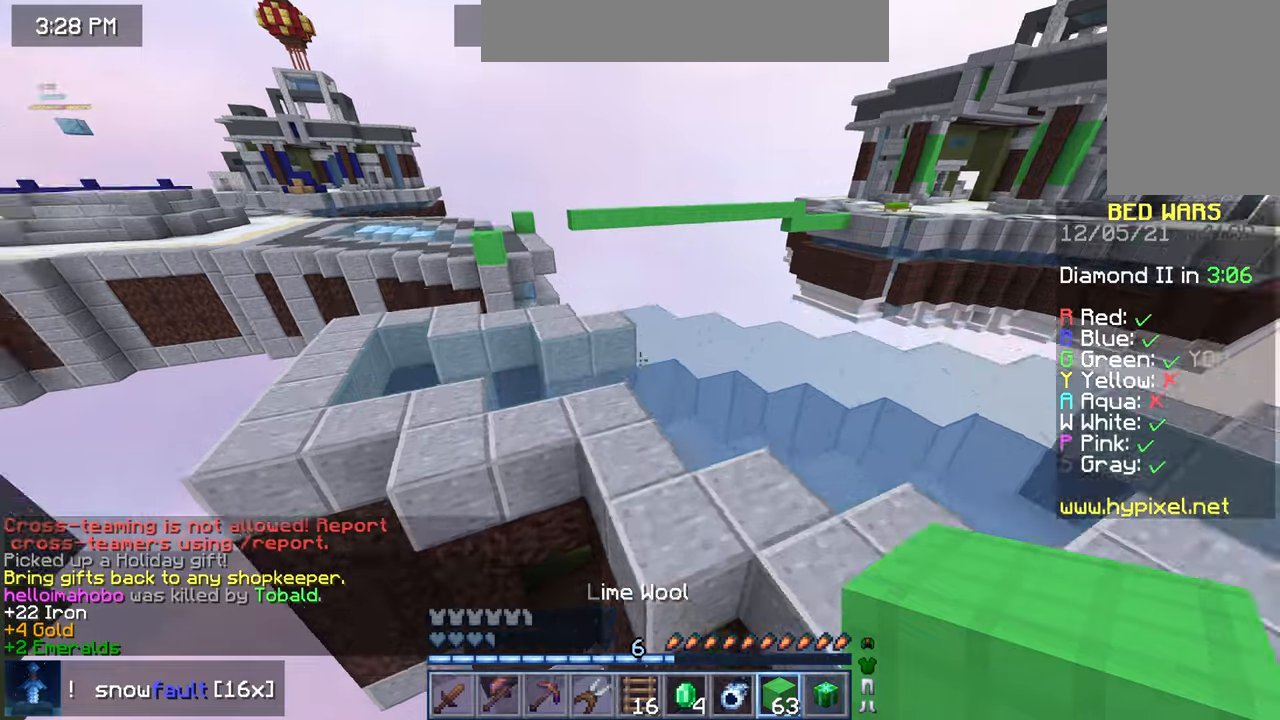
{"keys": ["left", "space", "up"], "mouse": [], "events": [[360, "left", "down"]]}
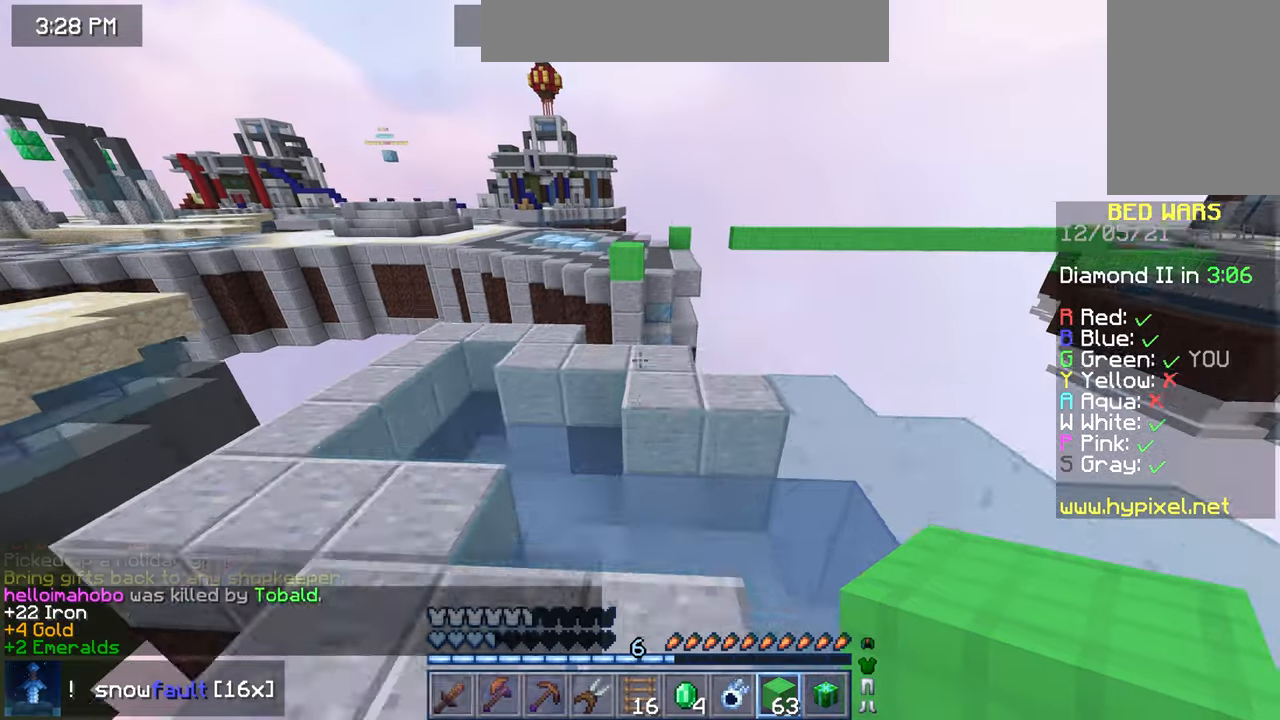
{"keys": ["left", "up"], "mouse": [], "events": [[120, "space", "up"]]}
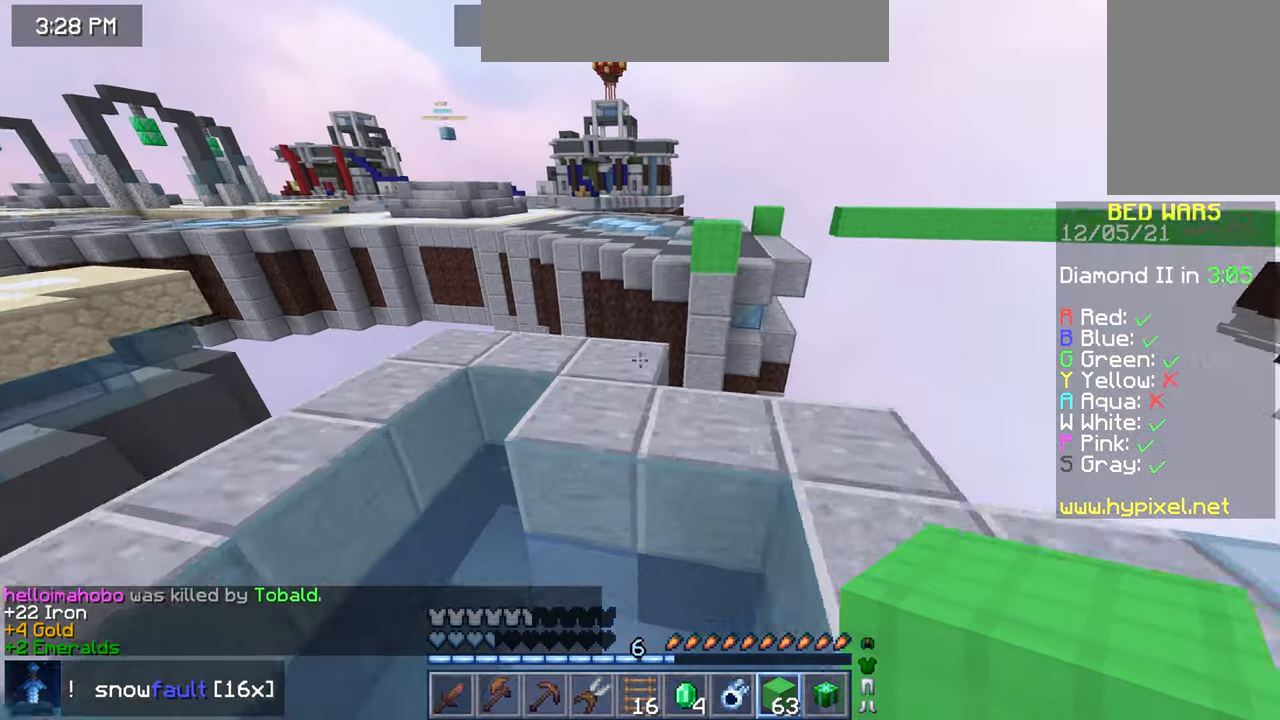
{"keys": ["up"], "mouse": [], "events": [[40, "left", "up"], [40, "mouse_right", "down"], [120, "mouse_right", "up"], [120, "space", "down"], [360, "space", "up"]]}
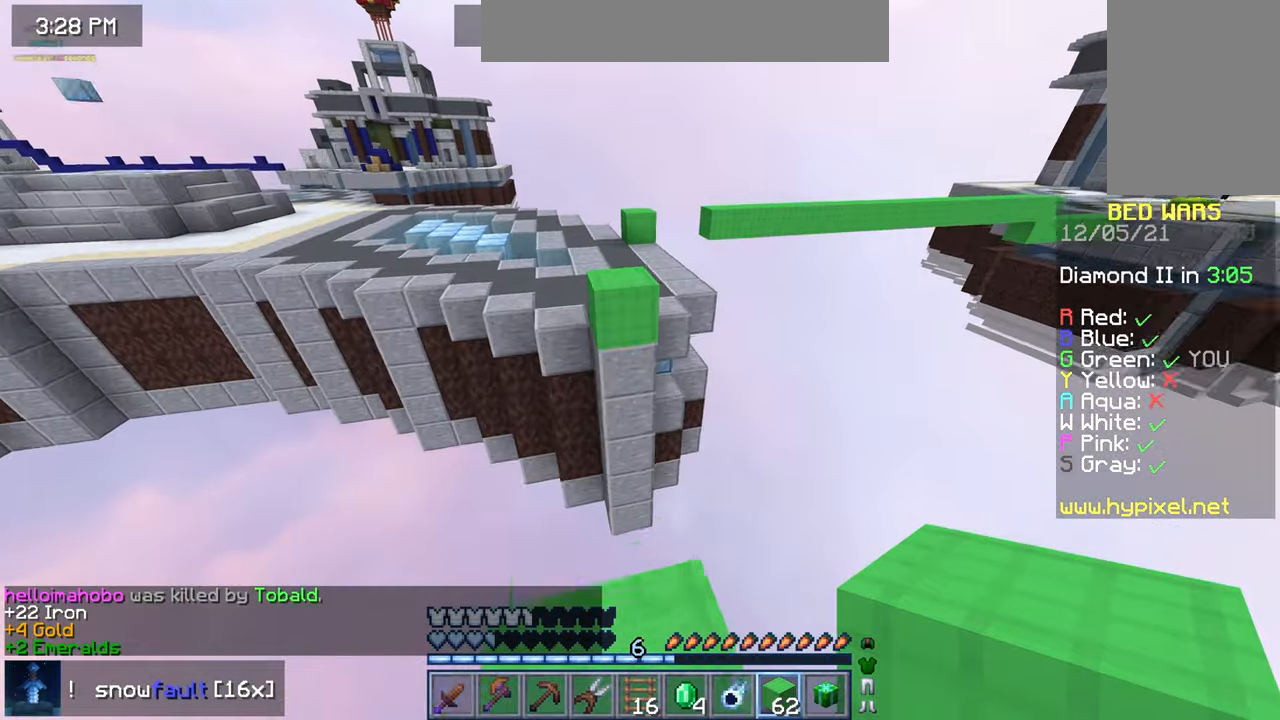
{"keys": ["space", "up"], "mouse": [], "events": [[160, "space", "down"]]}
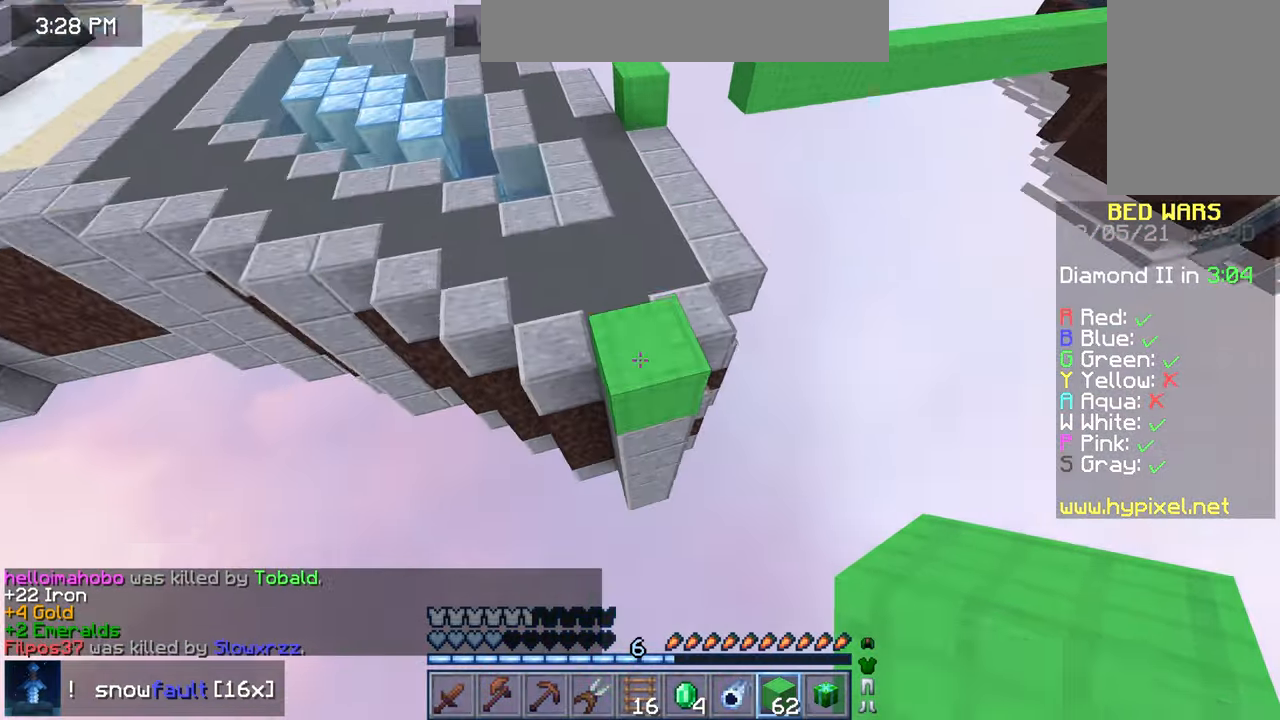
{"keys": ["up"], "mouse": [], "events": [[80, "space", "up"], [160, "left", "down"], [360, "left", "up"]]}
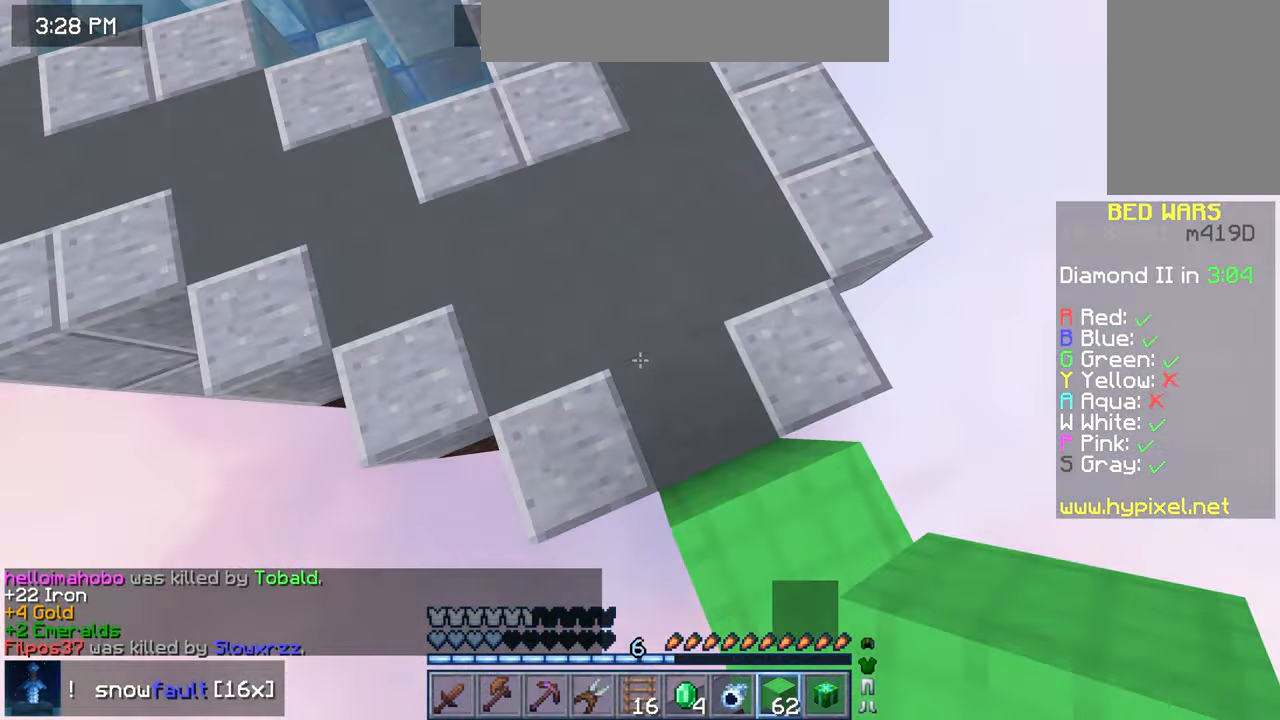
{"keys": ["left", "up"], "mouse": [], "events": [[240, "left", "down"]]}
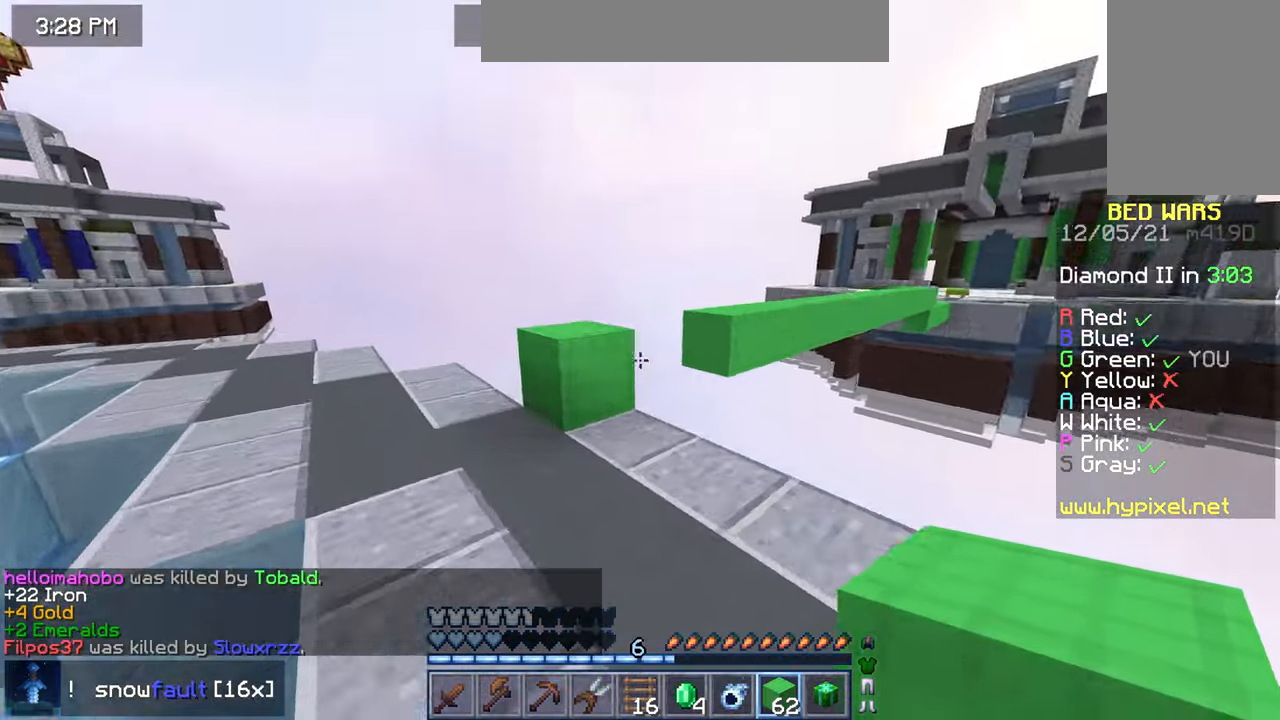
{"keys": ["up"], "mouse": [], "events": [[480, "left", "up"]]}
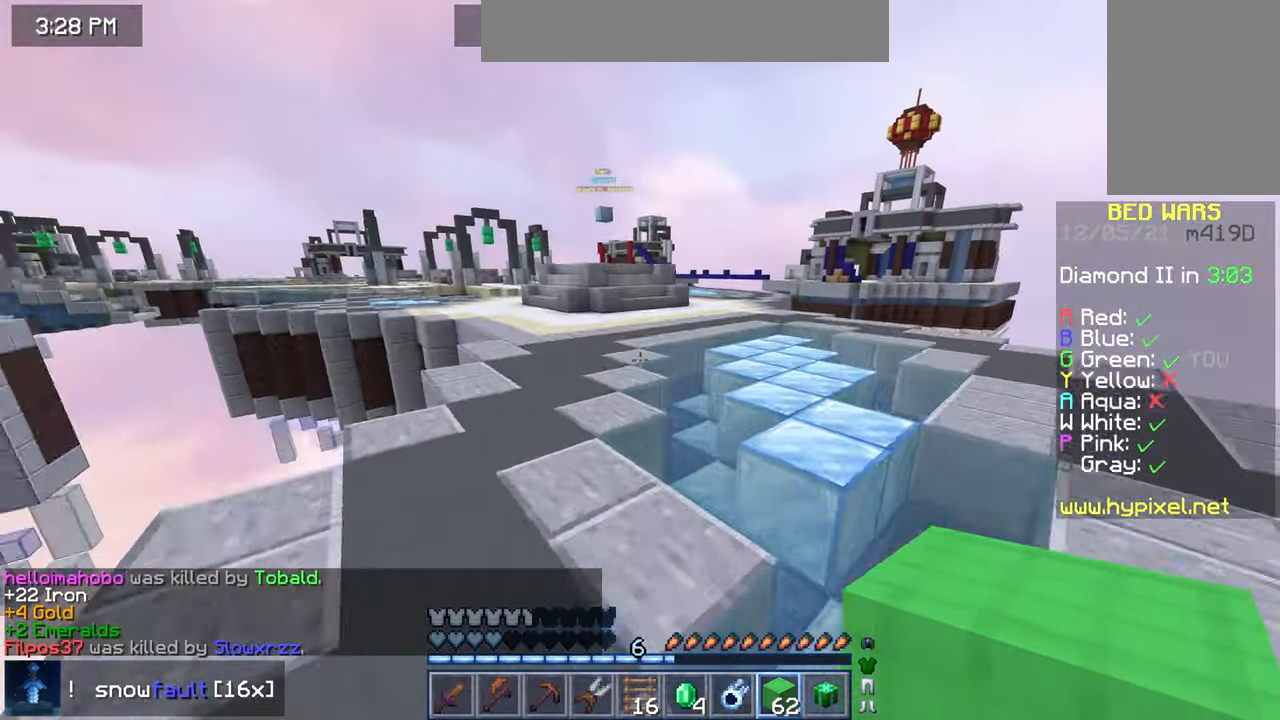
{"keys": ["space", "up"], "mouse": [], "events": [[240, "space", "down"]]}
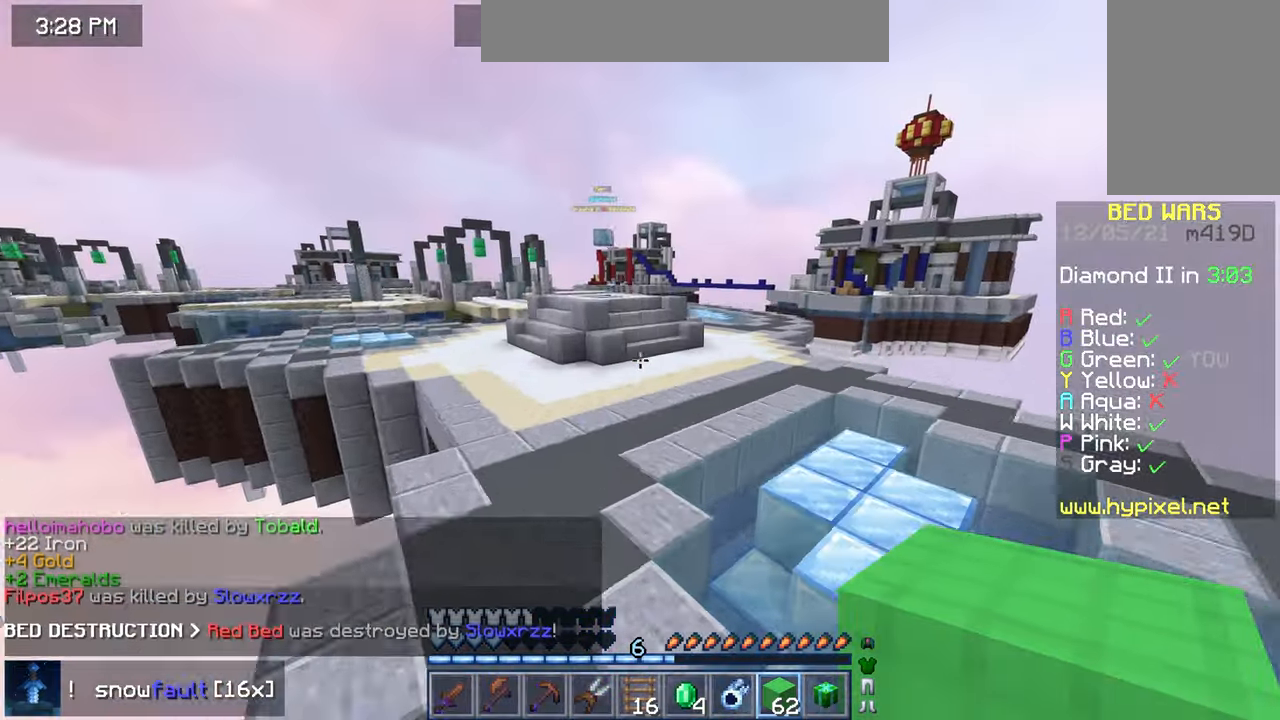
{"keys": ["space", "up"], "mouse": [], "events": []}
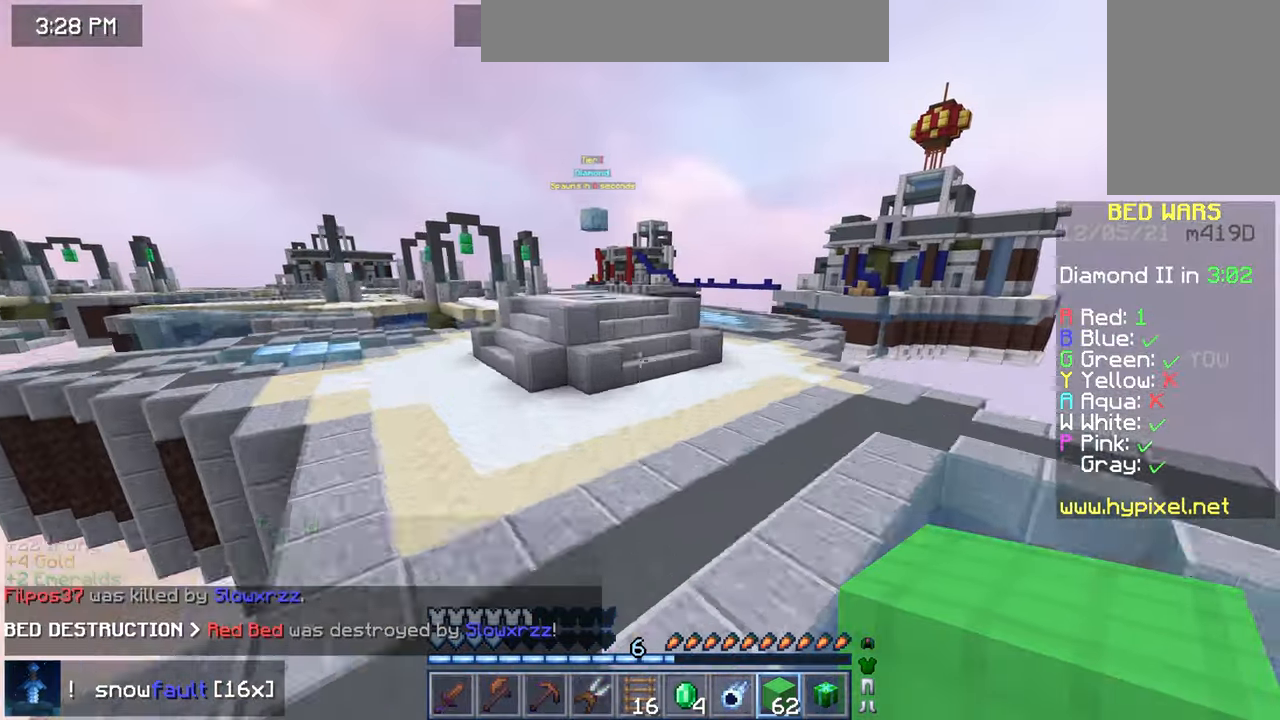
{"keys": ["space", "up"], "mouse": [], "events": []}
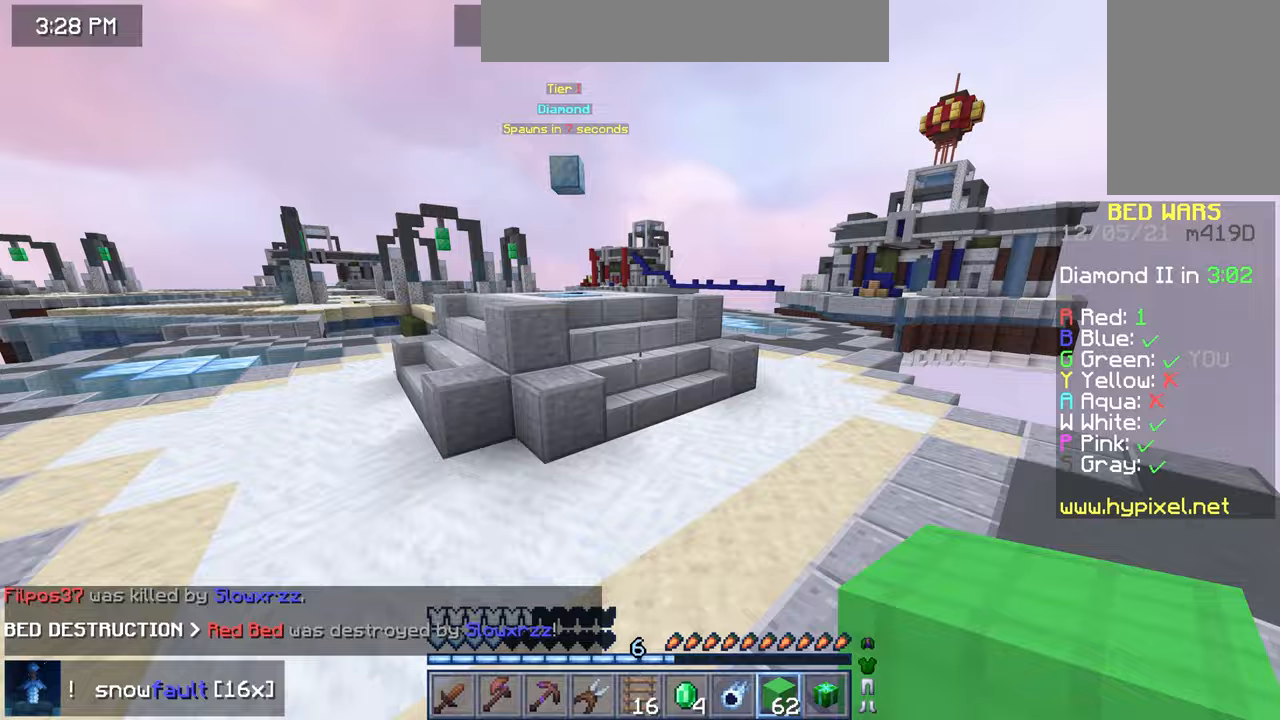
{"keys": [], "mouse": [], "events": [[120, "left", "down"], [120, "space", "up"], [280, "up", "up"], [400, "left", "up"]]}
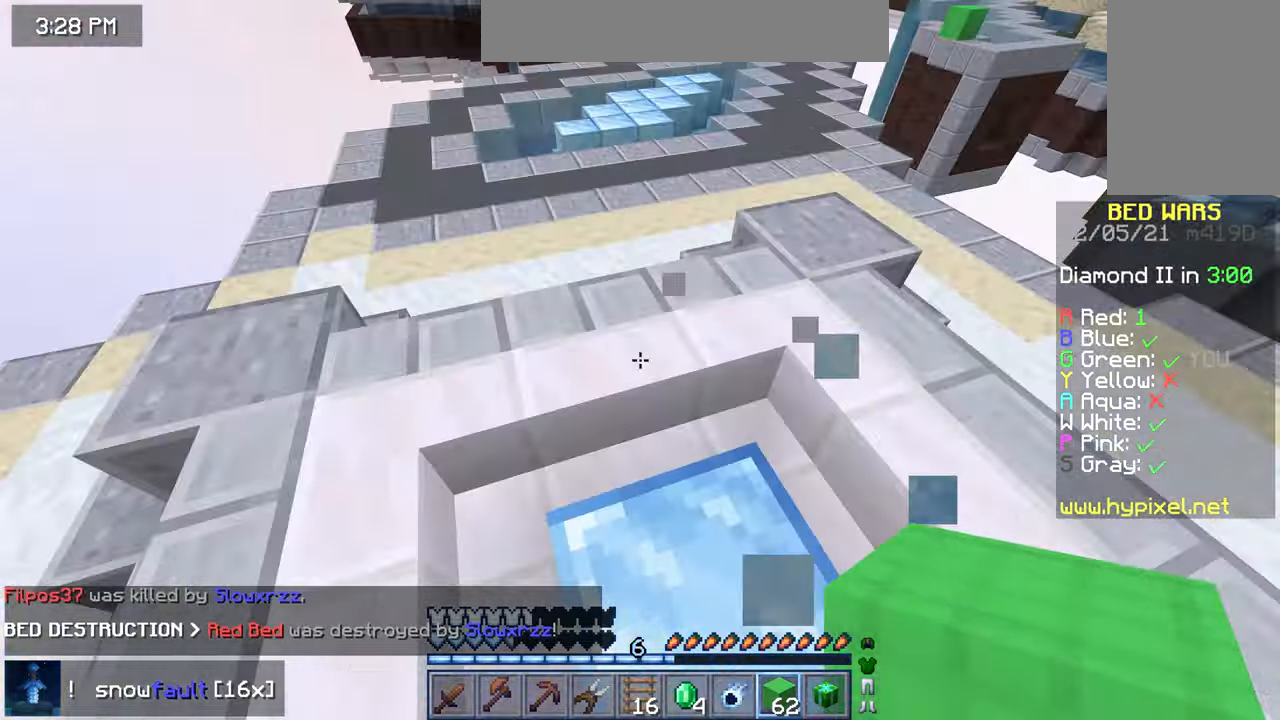
{"keys": ["down"], "mouse": [], "events": [[80, "down", "down"]]}
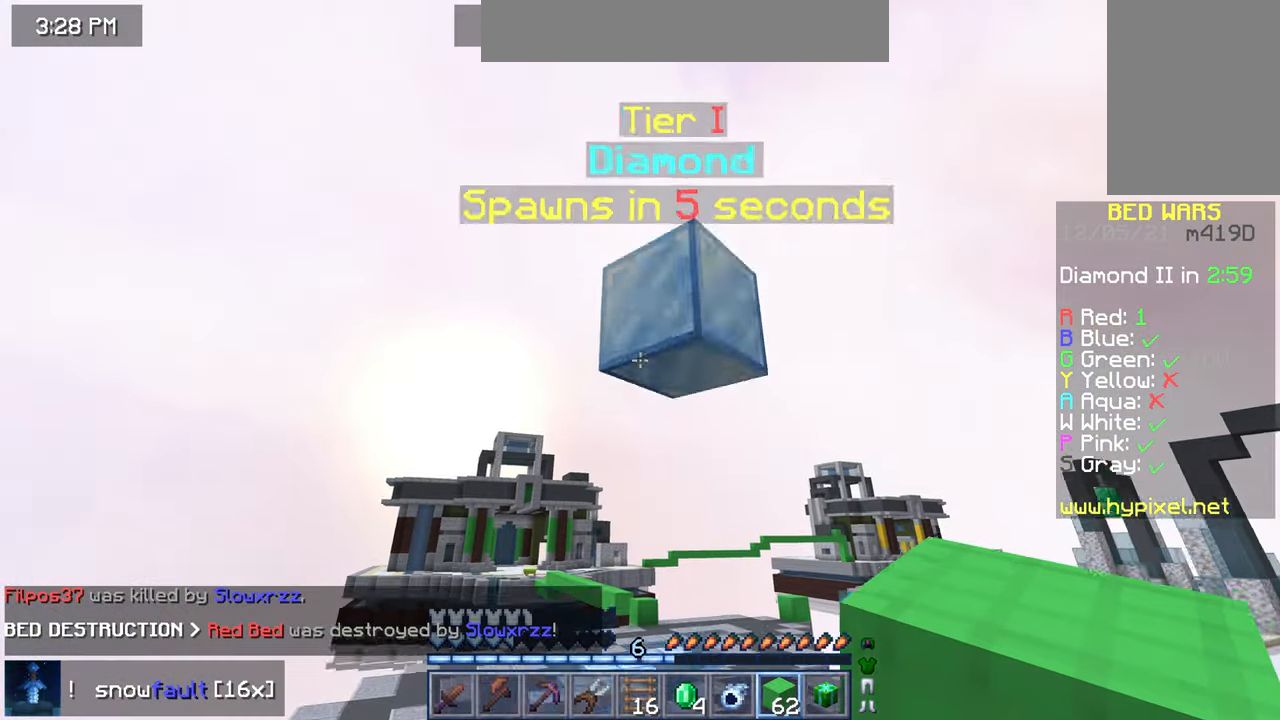
{"keys": [], "mouse": [], "events": [[40, "down", "up"]]}
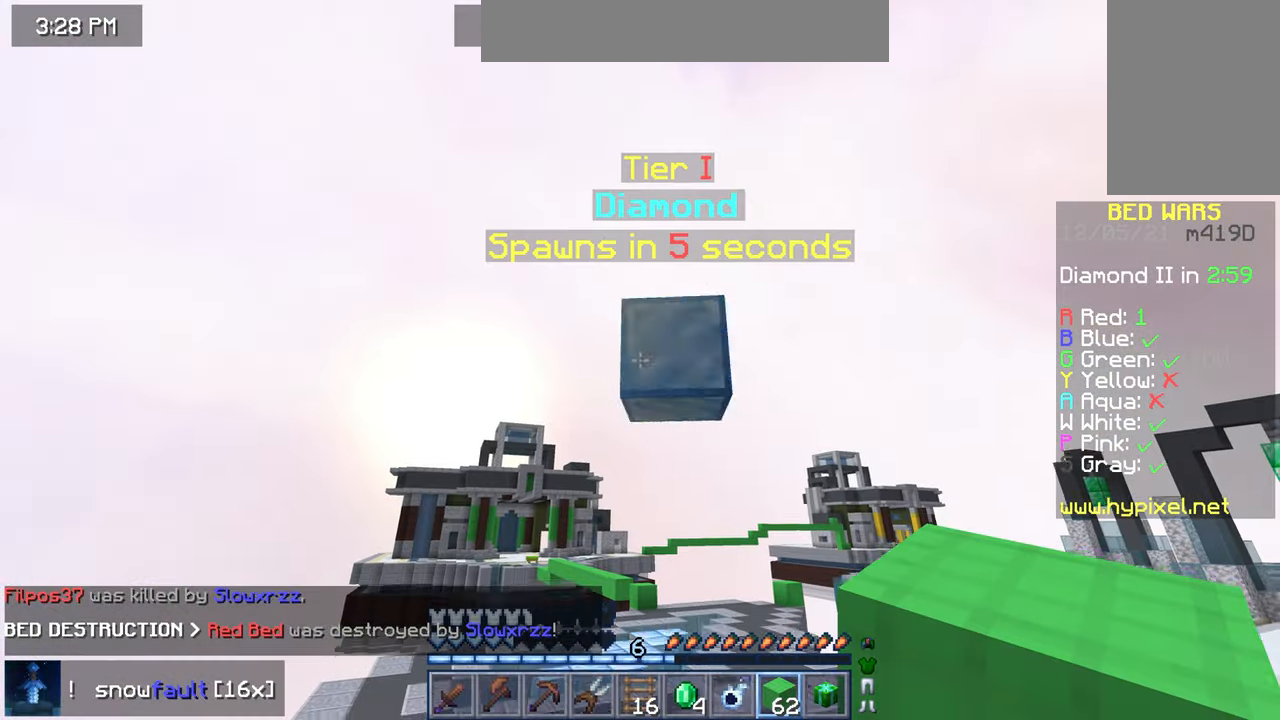
{"keys": ["space", "up"], "mouse": [], "events": [[320, "space", "down"], [320, "up", "down"]]}
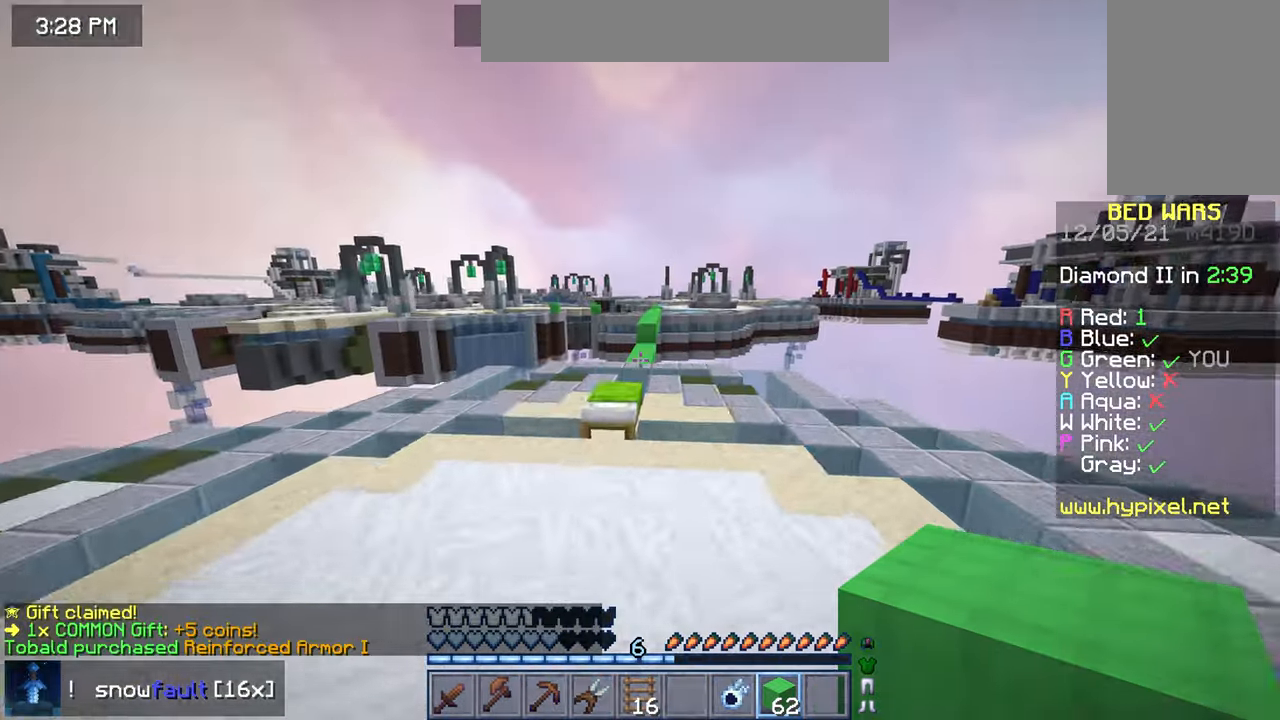
{"keys": ["right", "space", "up"], "mouse": [], "events": [[480, "right", "down"]]}
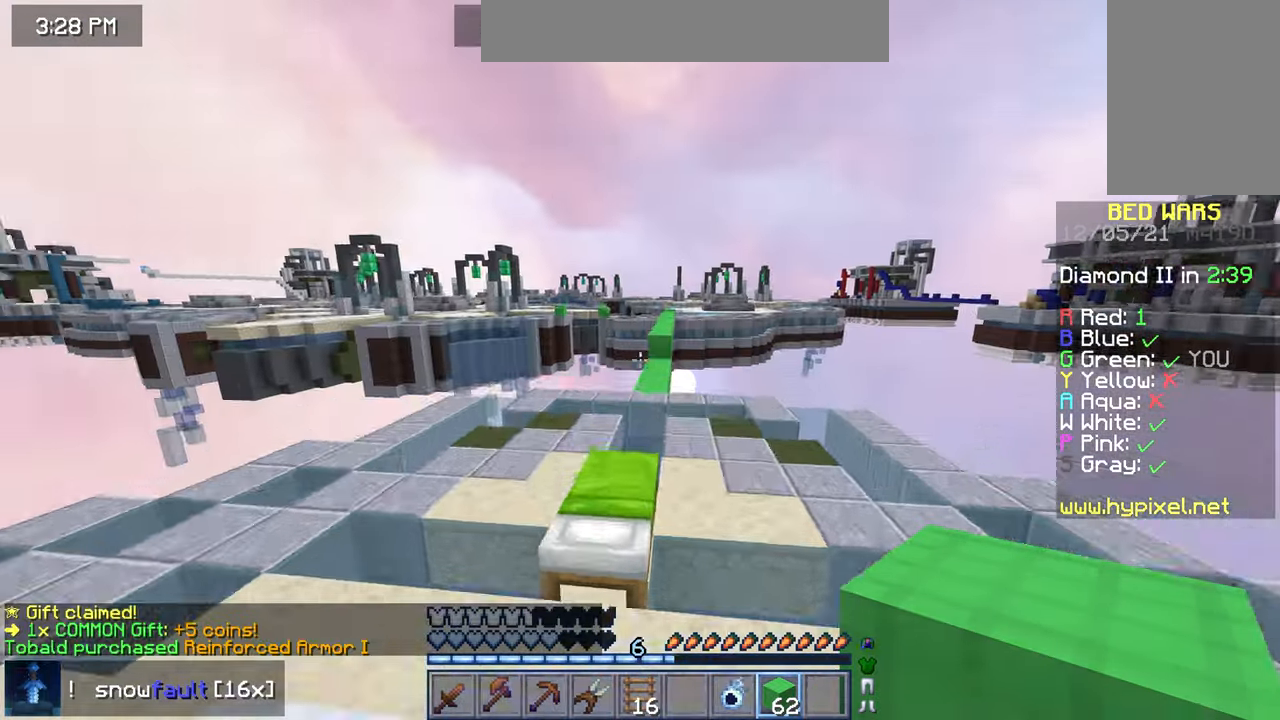
{"keys": ["space", "up"], "mouse": [], "events": [[520, "right", "up"]]}
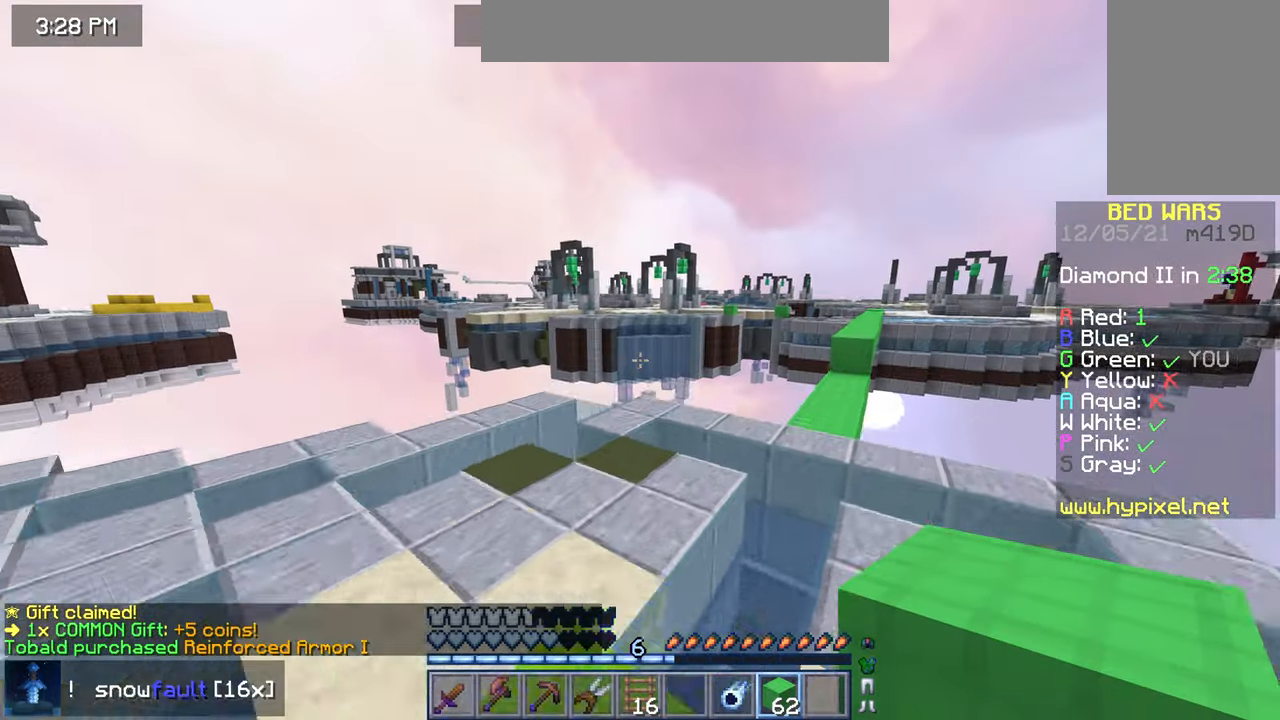
{"keys": ["up"], "mouse": [], "events": [[80, "space", "up"]]}
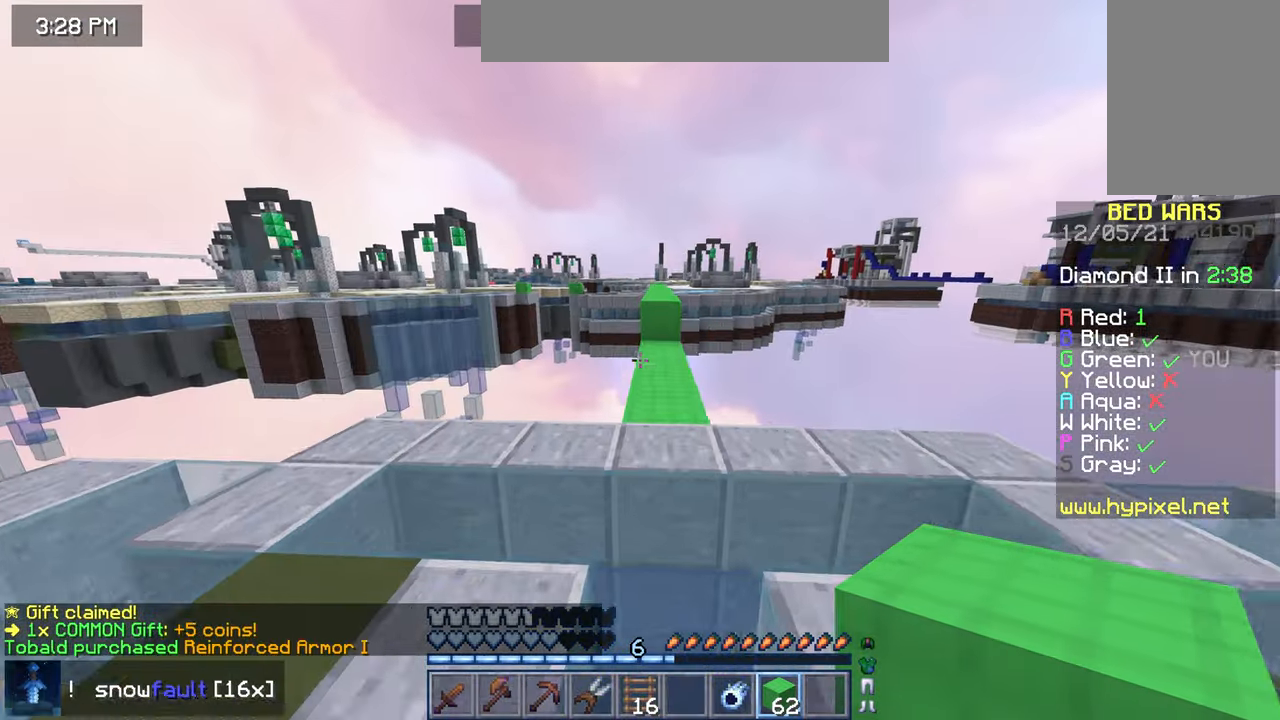
{"keys": ["space", "up"], "mouse": [], "events": [[360, "space", "down"]]}